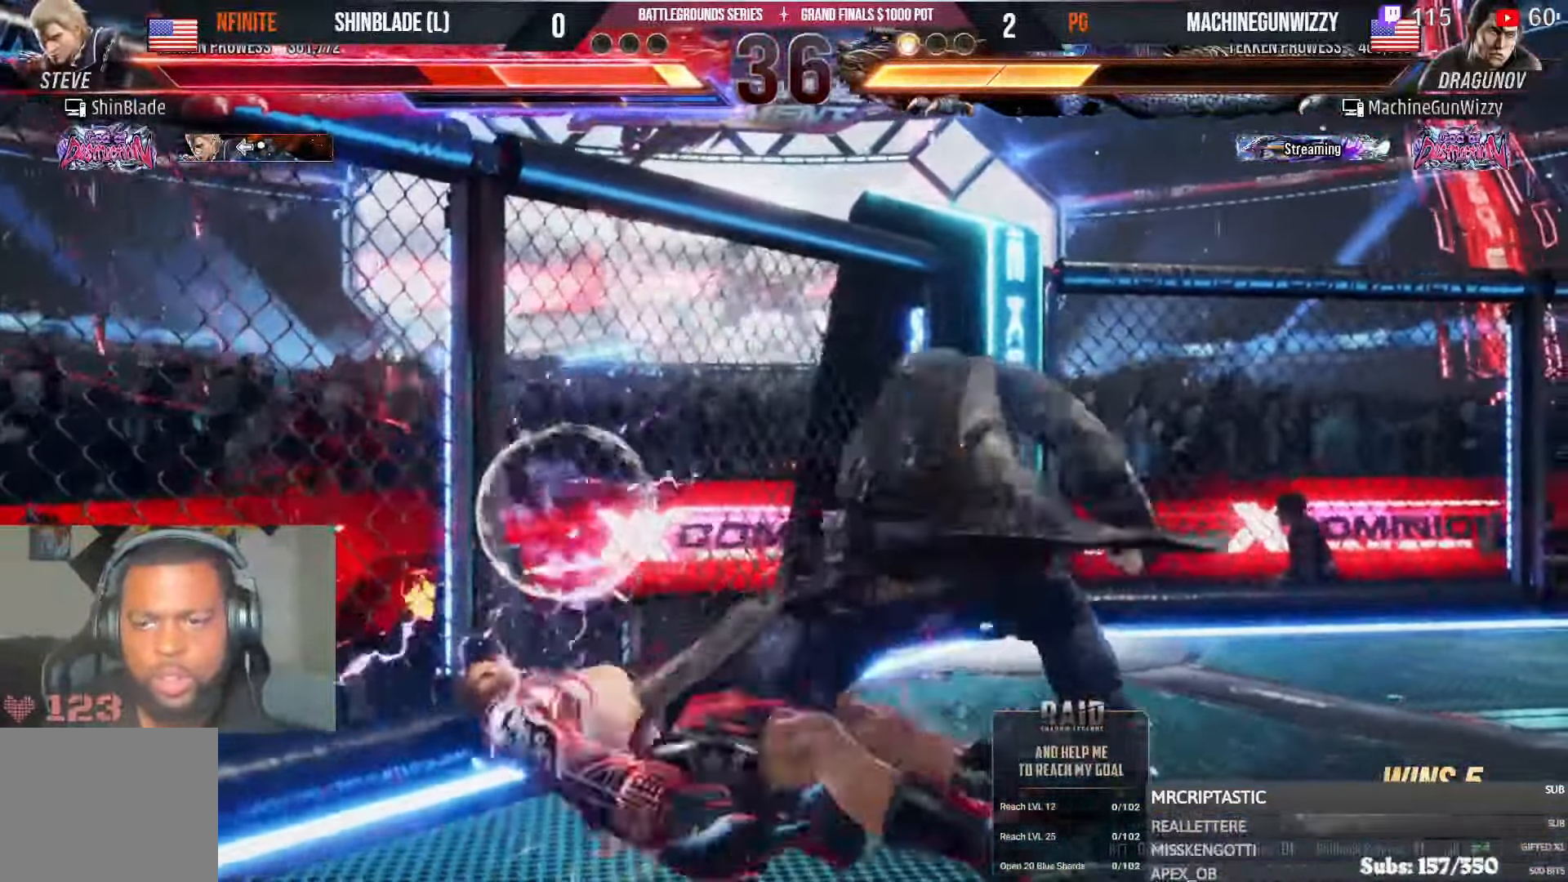
Gameplay with a controller (PlayStation layout); each line is a JSON object with the inputs held at the frame after it (dt_ms = milliseconds from this image to that frame). "events" lists button and stick changes between this image and that frame as [ms after this image, input, new state], when the widget could be followed in between. Not read: HOME L1.
{"dt_ms": 500, "buttons": ["DPAD_LEFT"], "left_stick": "center", "right_stick": "center", "events": [[17, "CROSS", "down"], [234, "CROSS", "up"], [250, "CIRCLE", "up"], [250, "DPAD_DOWN", "down"], [250, "DPAD_LEFT", "down"], [500, "DPAD_DOWN", "up"]]}
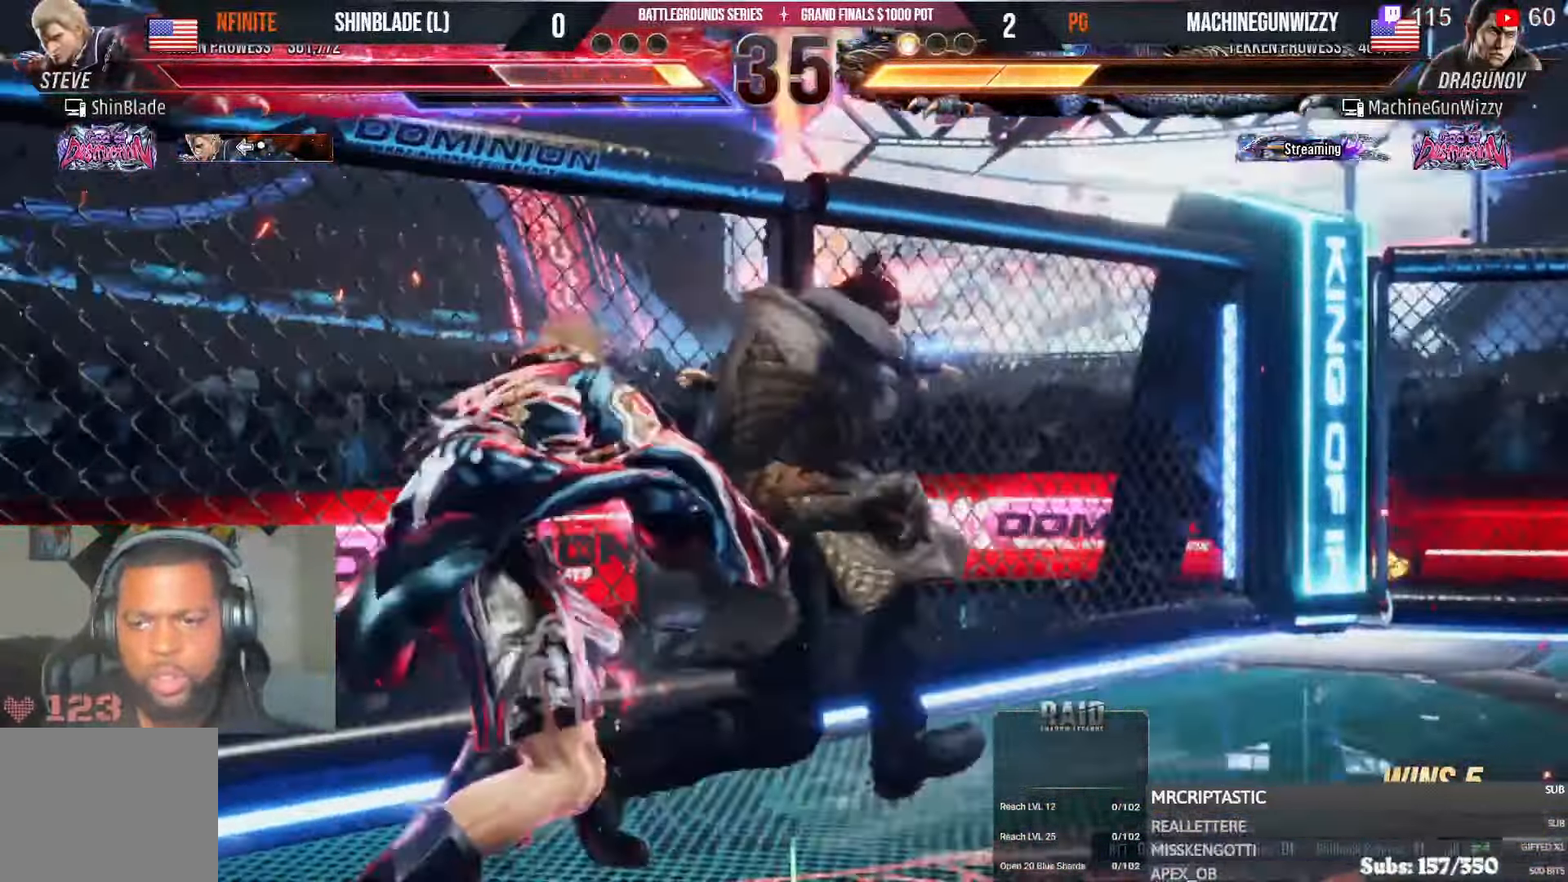
{"dt_ms": 500, "buttons": ["DPAD_LEFT"], "left_stick": "center", "right_stick": "center"}
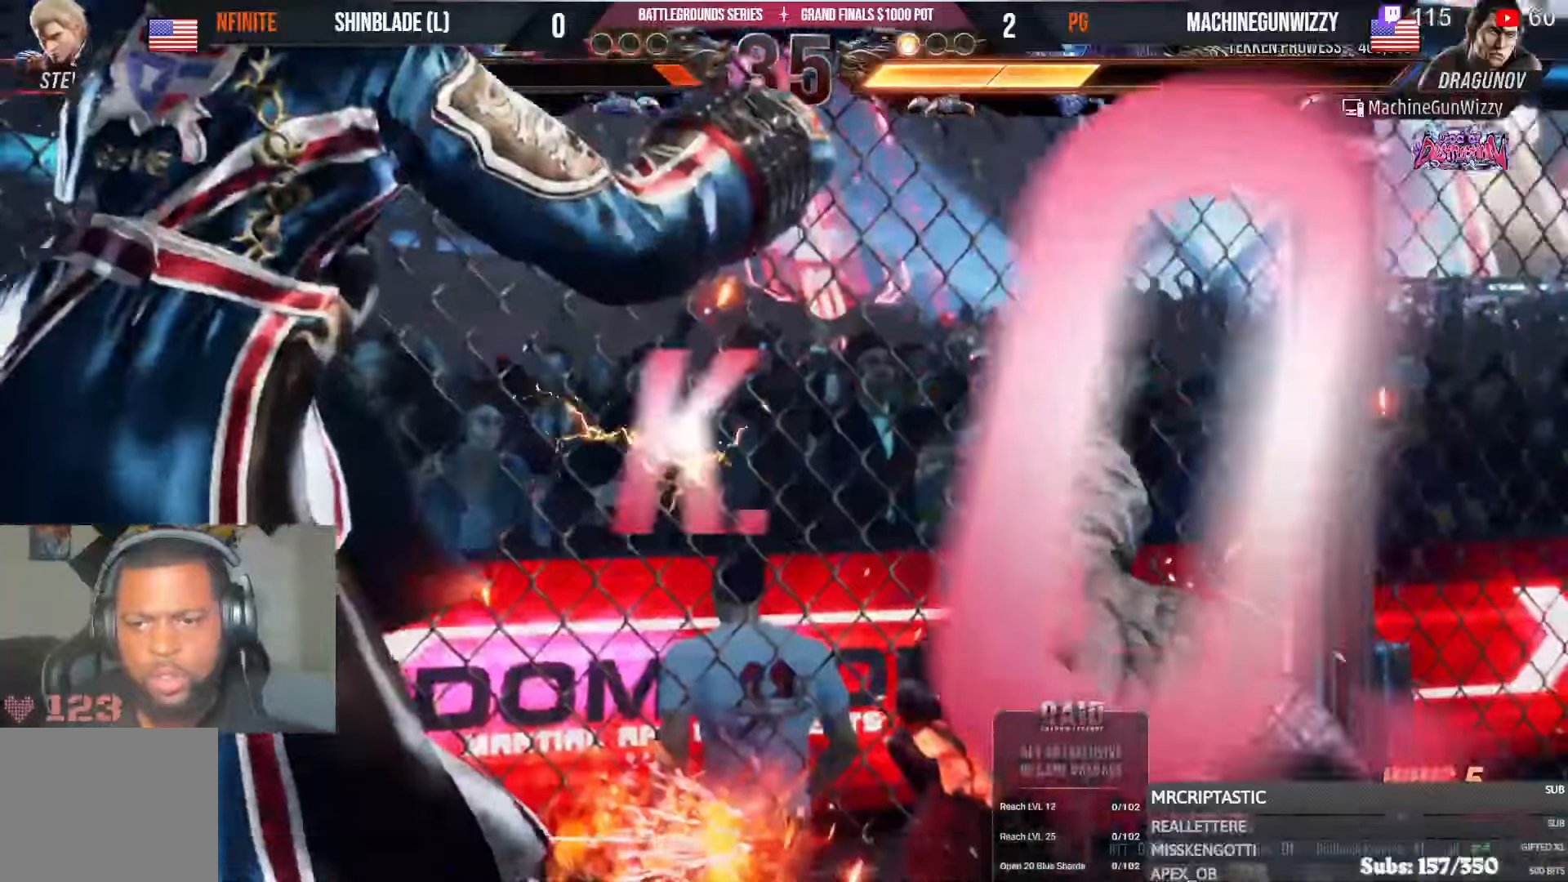
{"dt_ms": 500, "buttons": [], "left_stick": "center", "right_stick": "center", "events": [[17, "DPAD_LEFT", "up"]]}
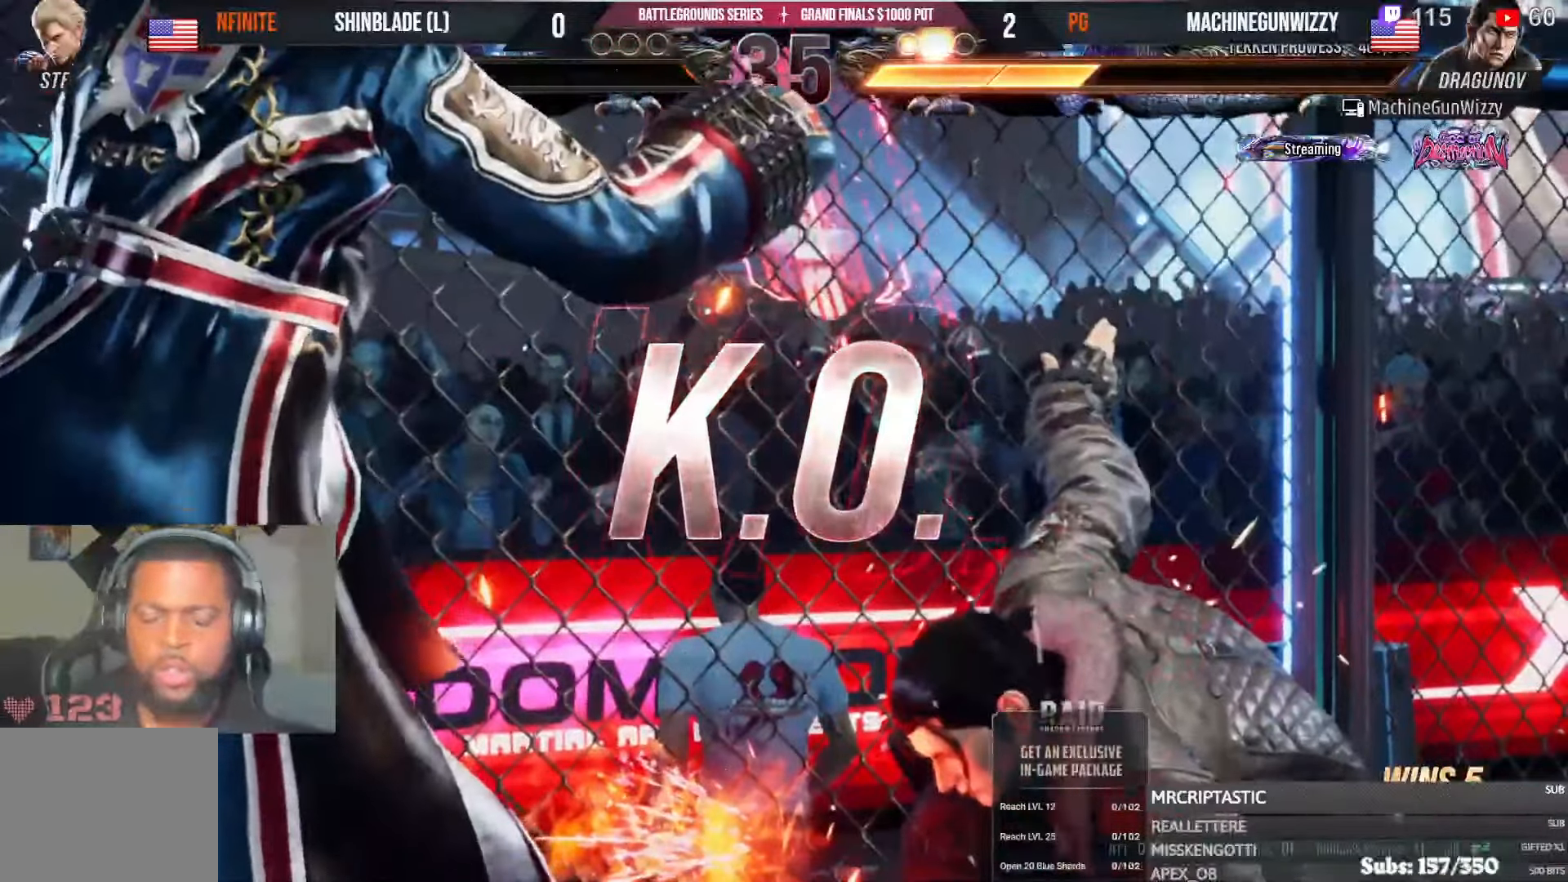
{"dt_ms": 500, "buttons": [], "left_stick": "center", "right_stick": "center", "events": []}
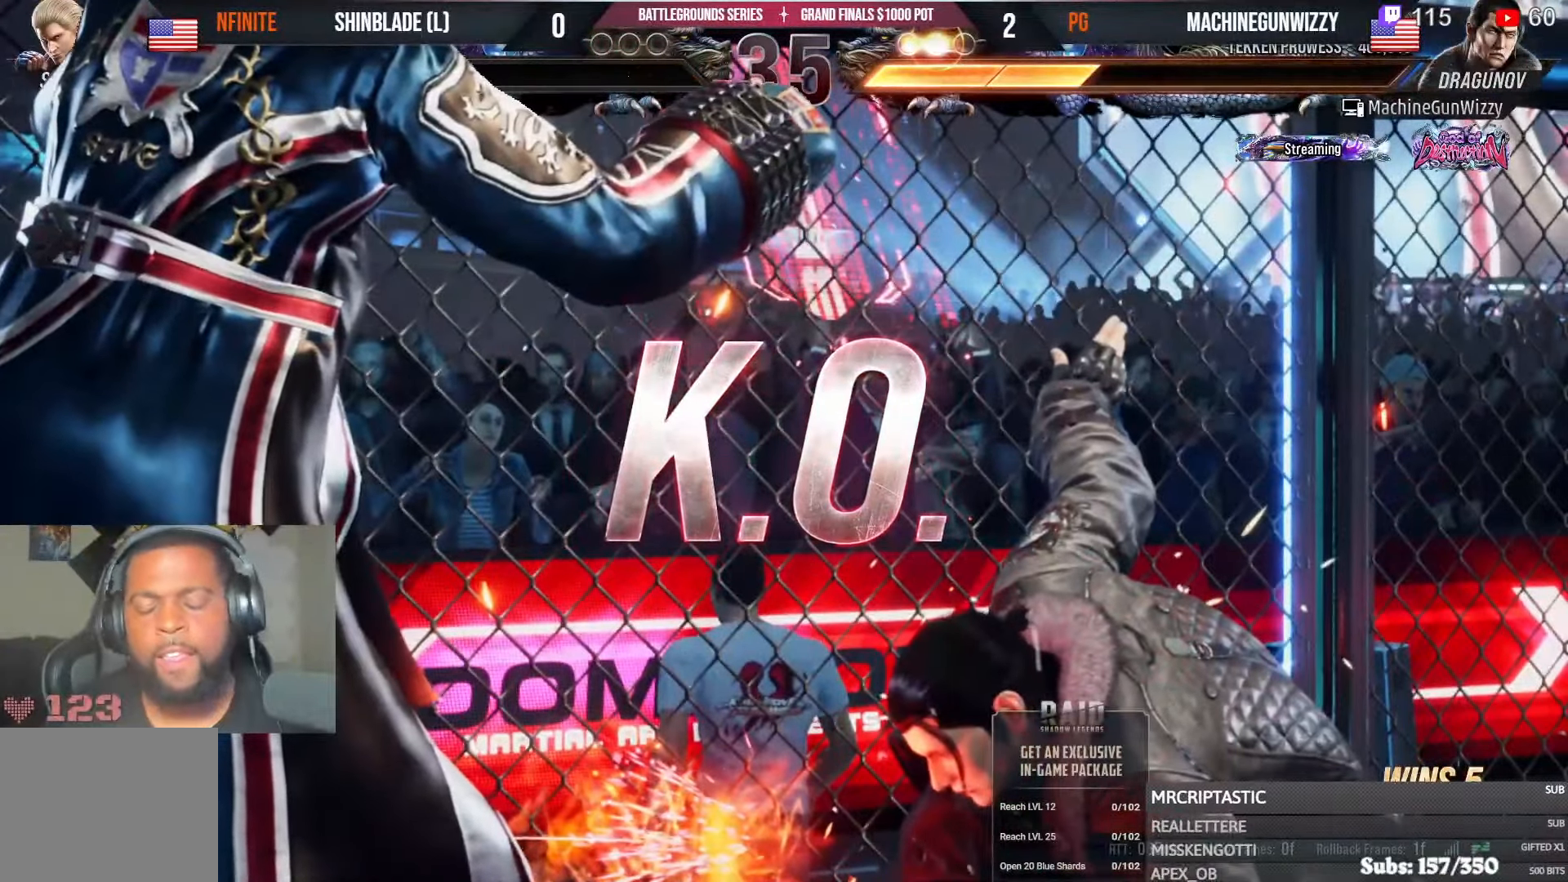
{"dt_ms": 500, "buttons": [], "left_stick": "center", "right_stick": "center", "events": []}
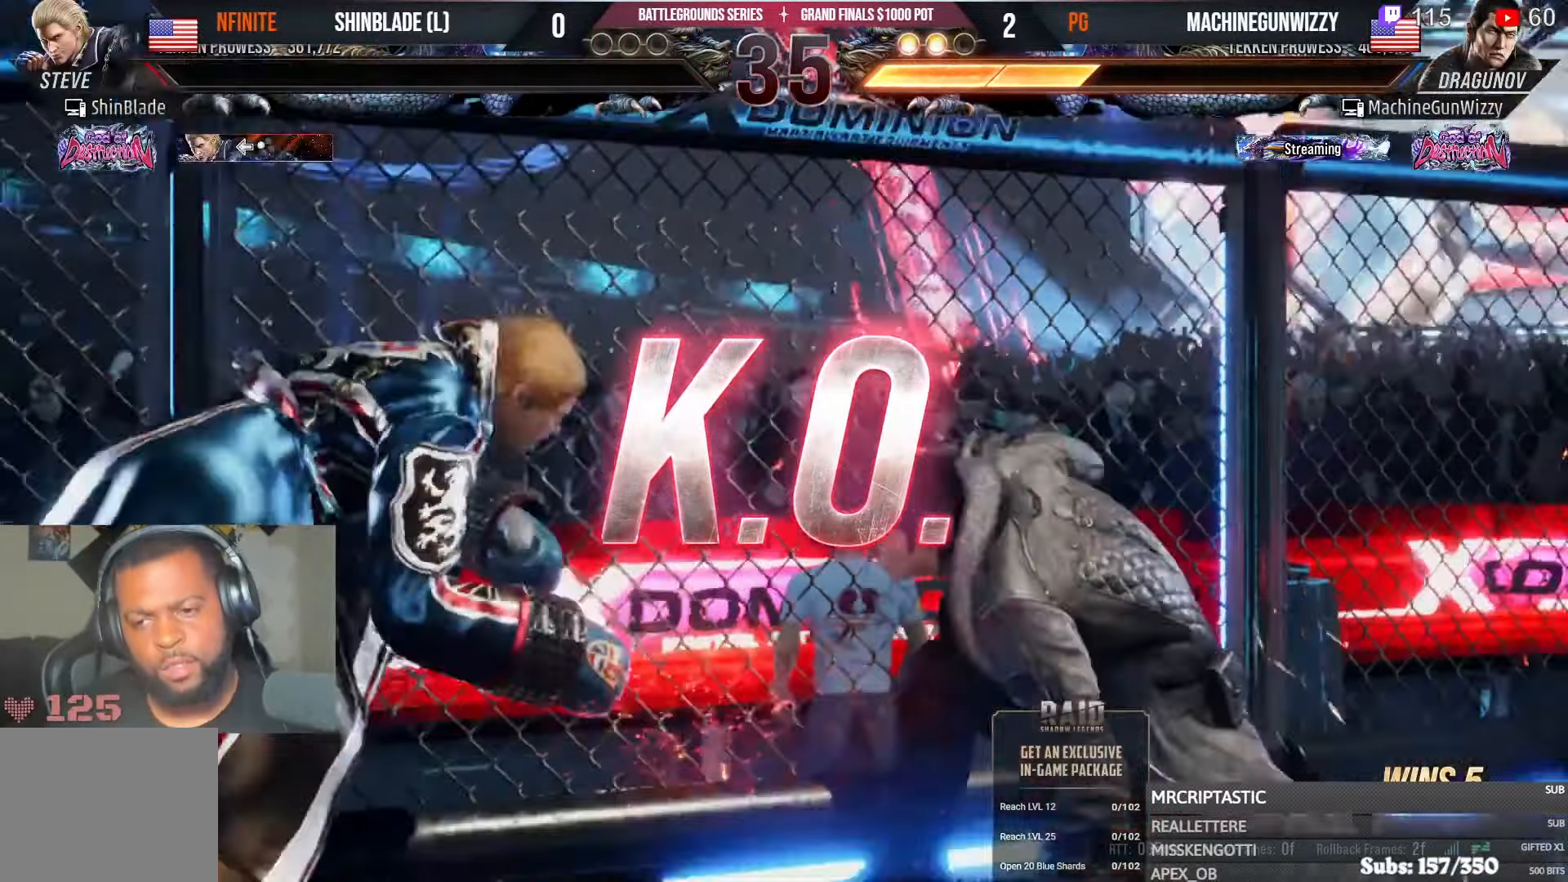
{"dt_ms": 1000, "buttons": [], "left_stick": "center", "right_stick": "center"}
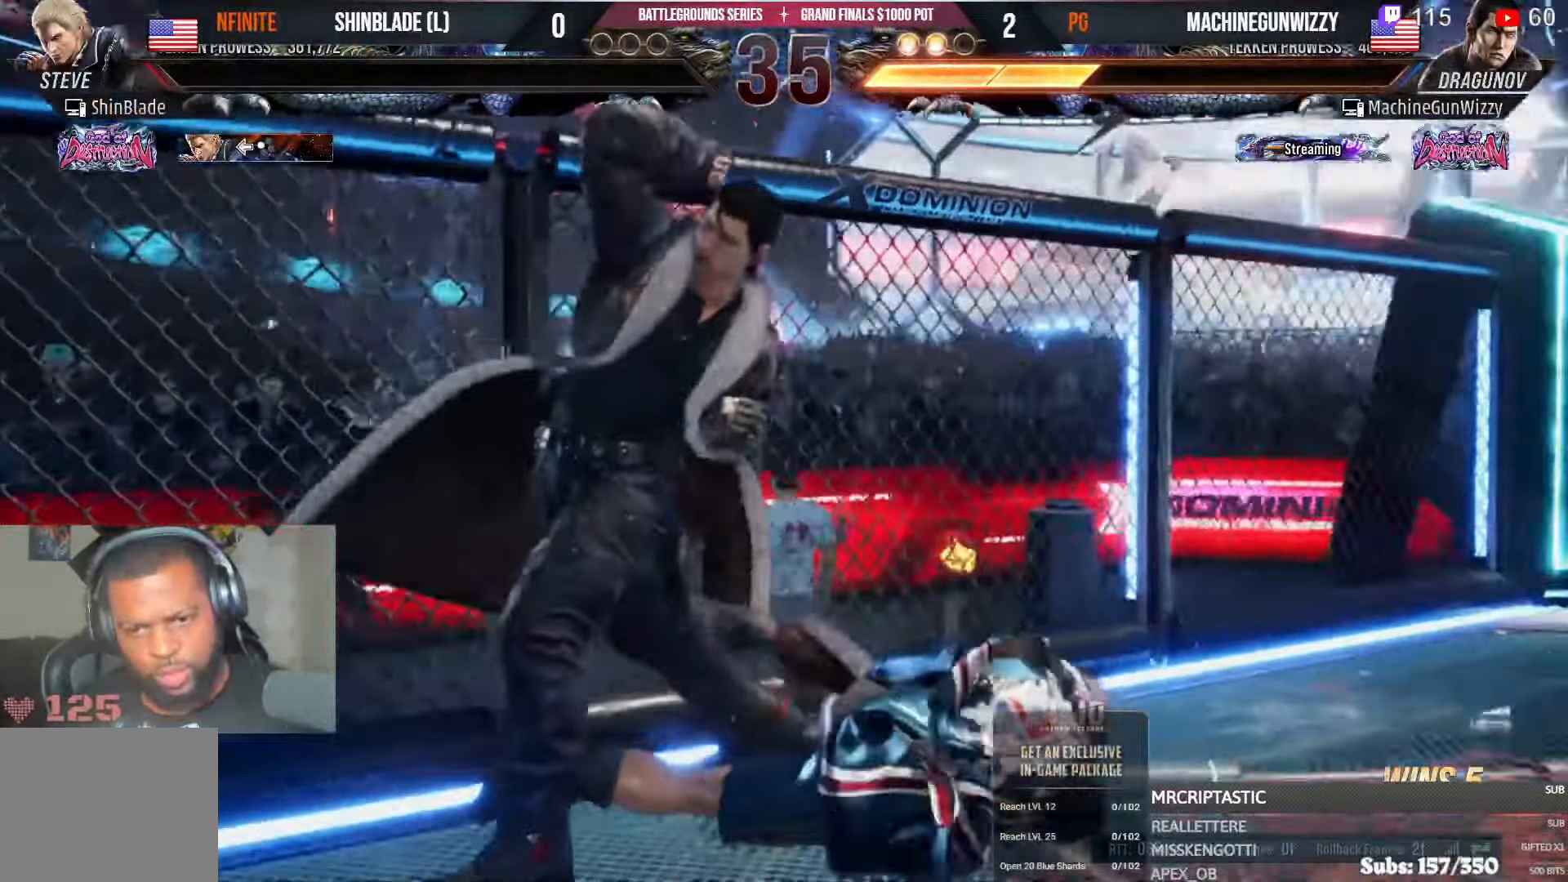
{"dt_ms": 500, "buttons": [], "left_stick": "center", "right_stick": "center", "events": []}
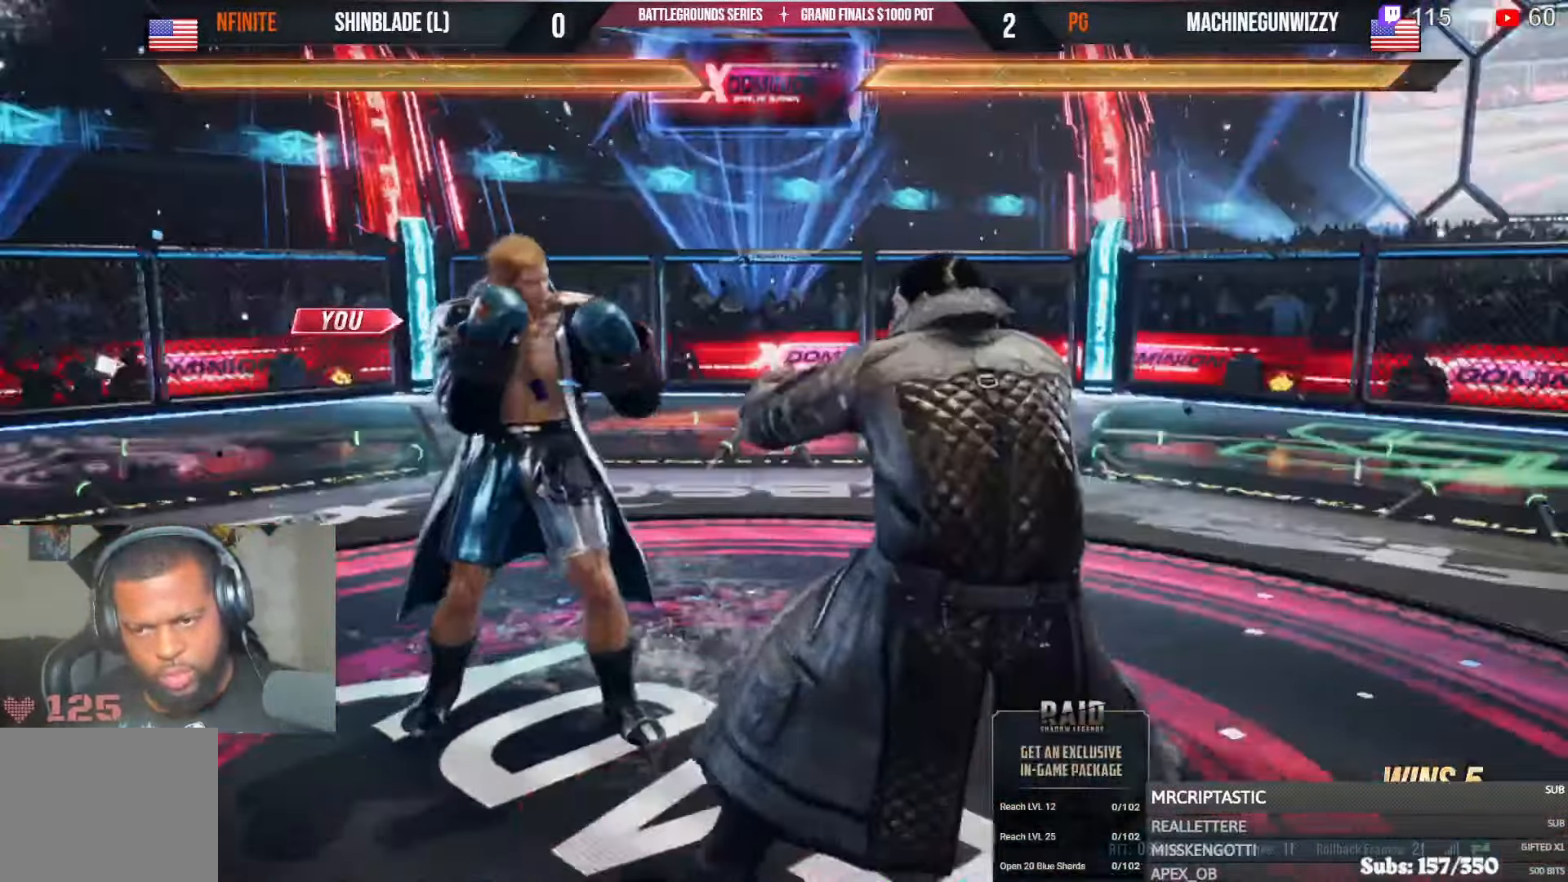
{"dt_ms": 500, "buttons": [], "left_stick": "center", "right_stick": "center", "events": []}
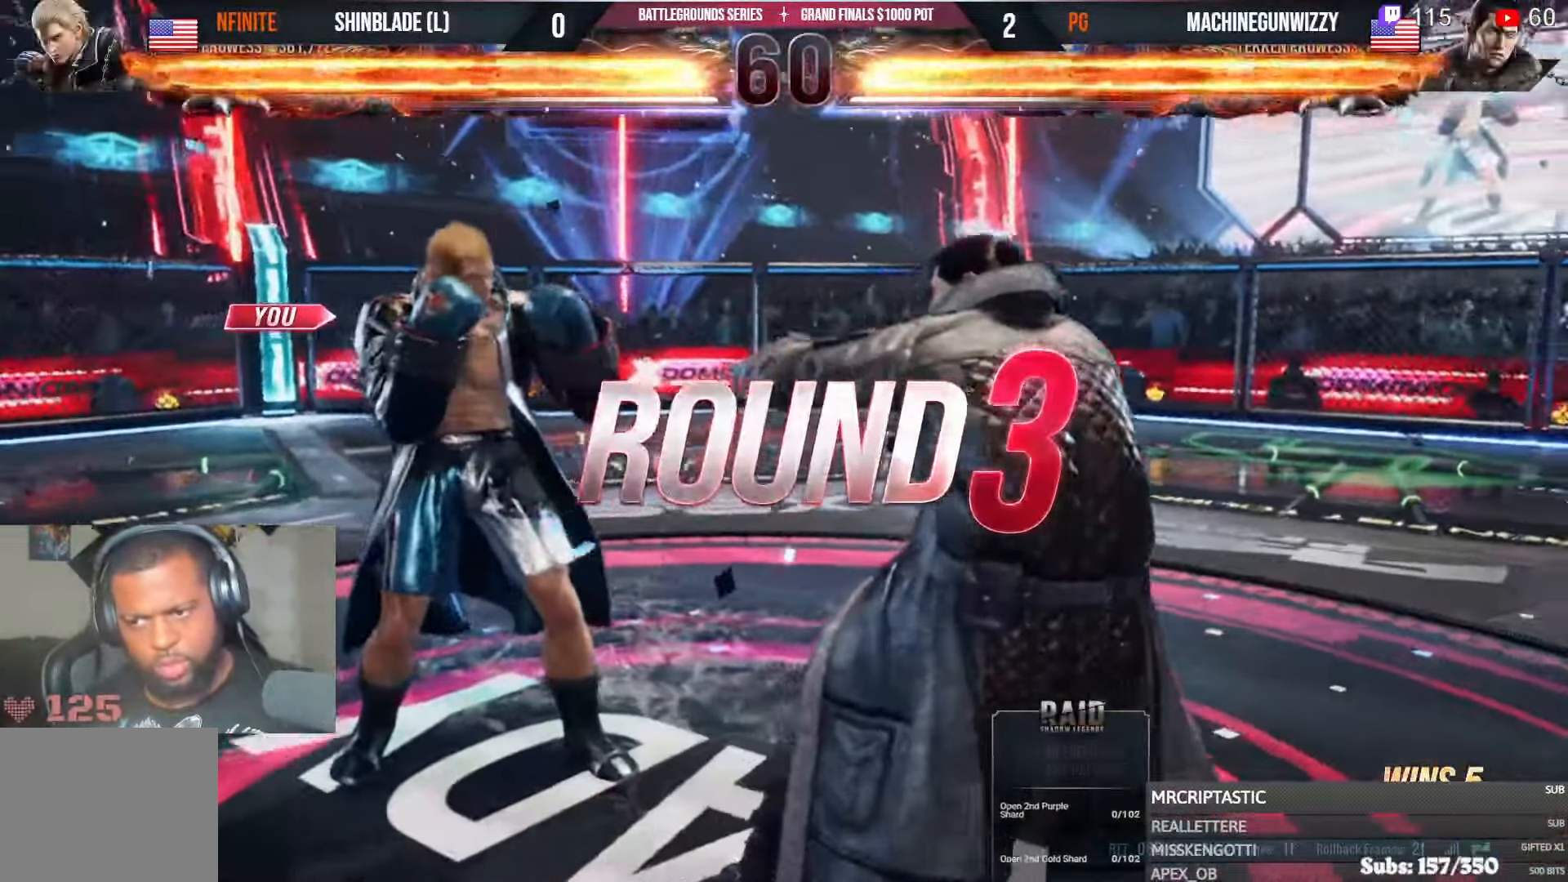
{"dt_ms": 500, "buttons": [], "left_stick": "center", "right_stick": "center", "events": []}
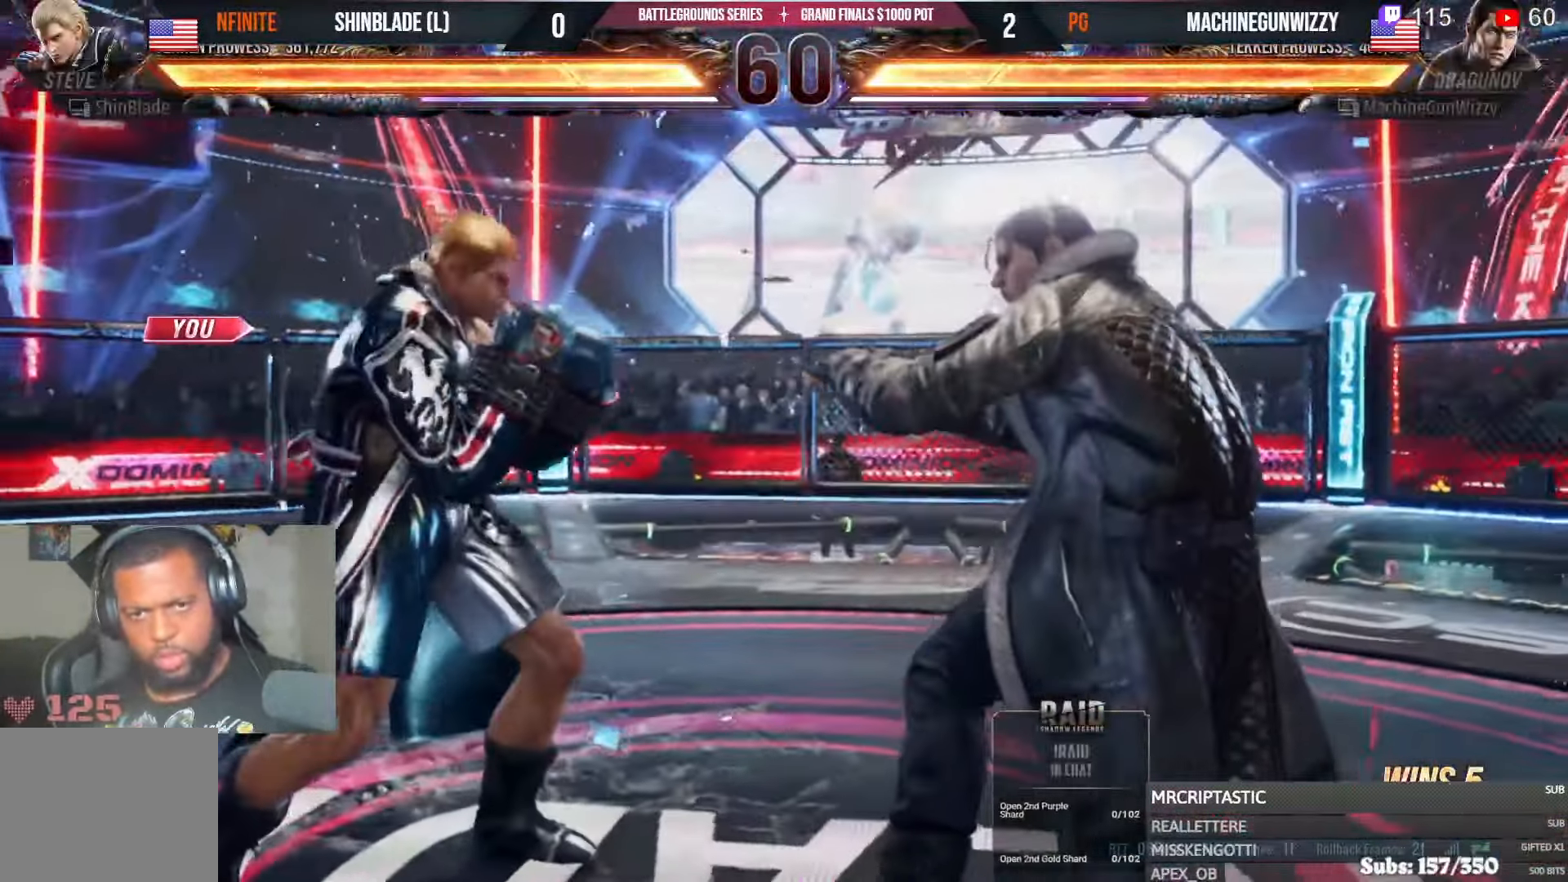
{"dt_ms": 500, "buttons": [], "left_stick": "center", "right_stick": "center", "events": []}
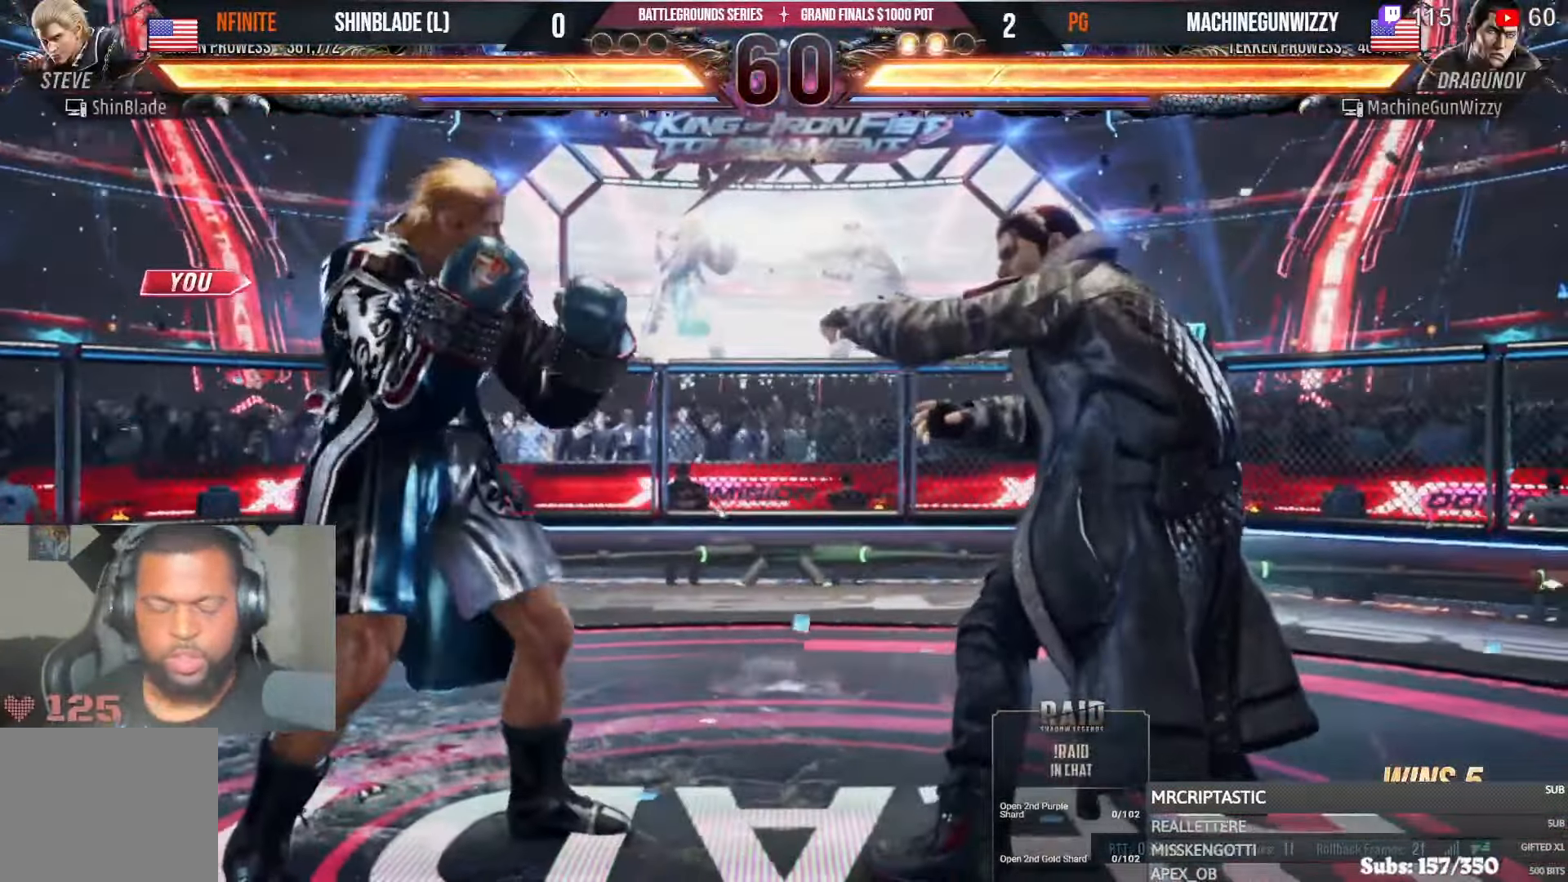
{"dt_ms": 500, "buttons": ["SQUARE", "DPAD_UP"], "left_stick": "center", "right_stick": "center", "events": [[284, "DPAD_DOWN", "down"], [284, "SQUARE", "down"], [334, "DPAD_DOWN", "up"], [367, "DPAD_UP", "down"], [433, "DPAD_UP", "up"], [450, "DPAD_RIGHT", "down"], [500, "DPAD_RIGHT", "up"], [500, "DPAD_UP", "down"]]}
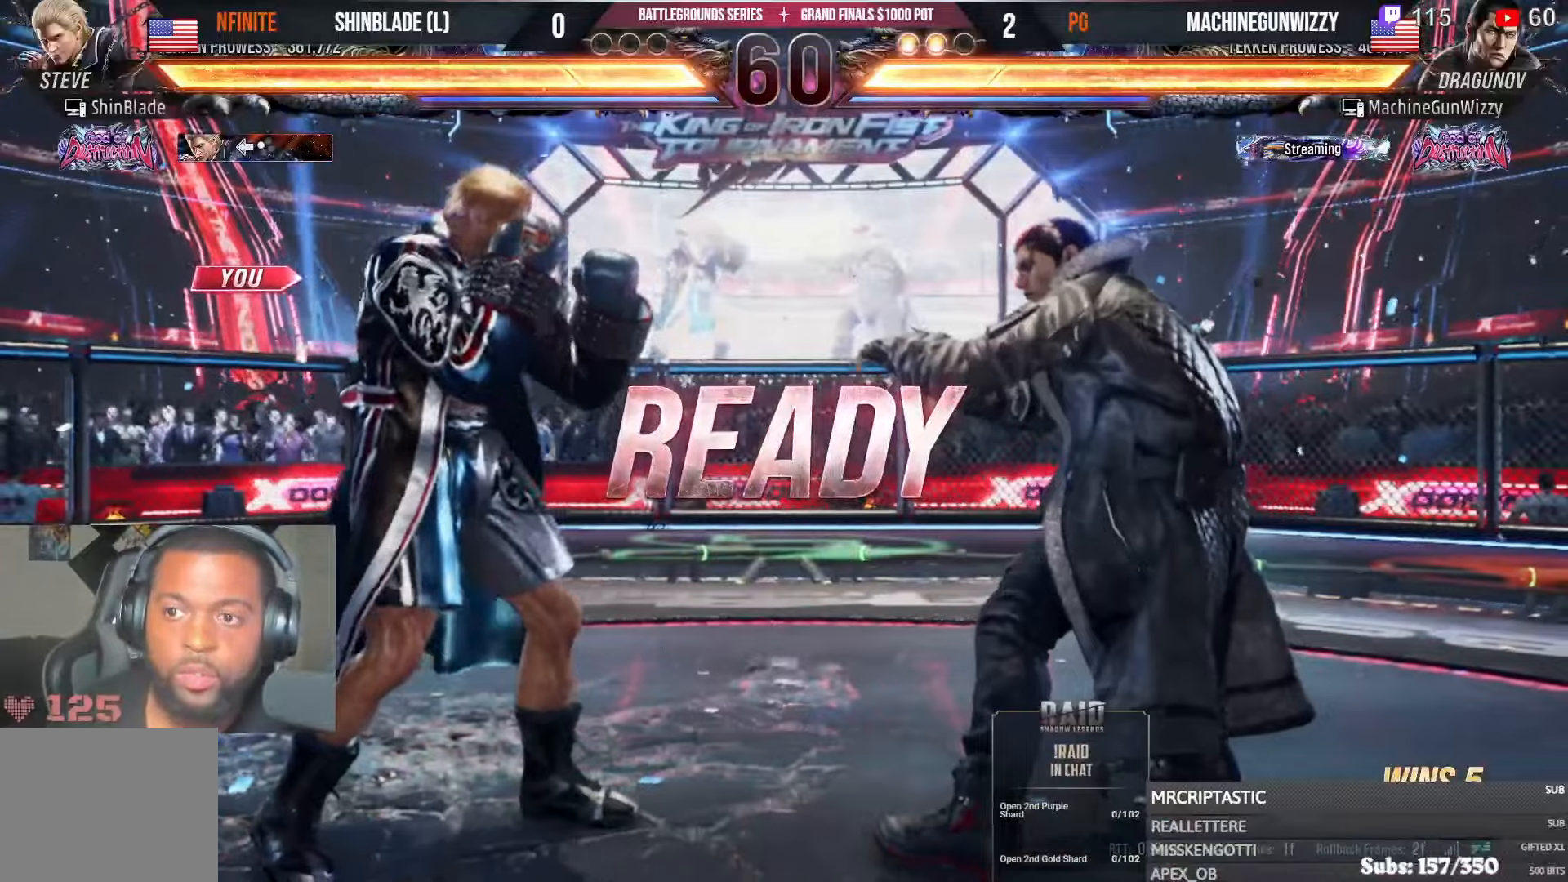
{"dt_ms": 500, "buttons": ["CROSS", "CIRCLE", "DPAD_DOWN", "DPAD_RIGHT"], "left_stick": "center", "right_stick": "center"}
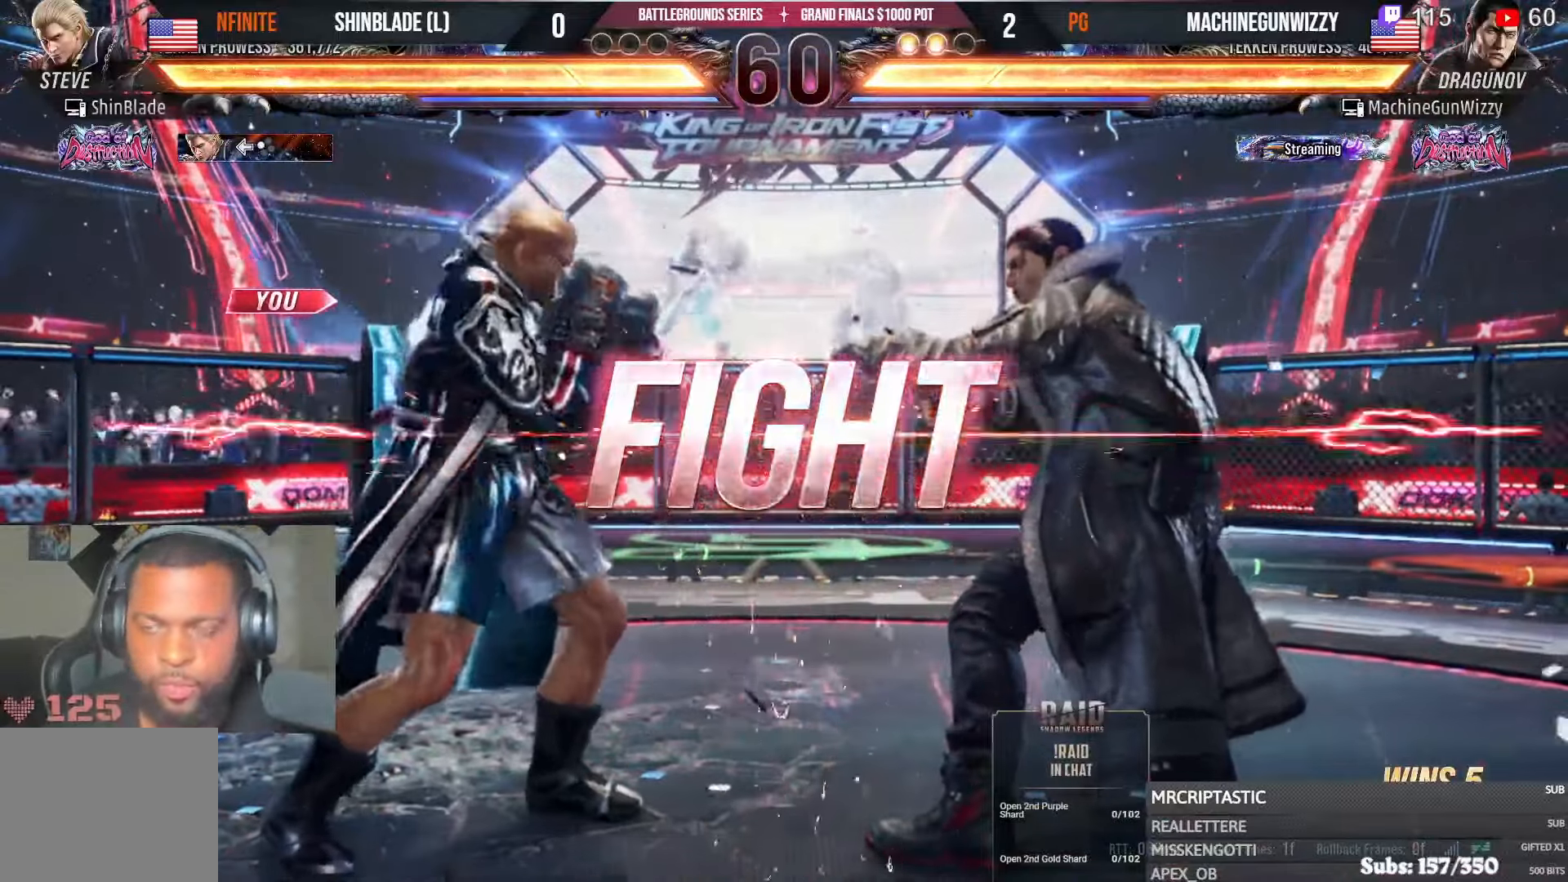
{"dt_ms": 500, "buttons": ["DPAD_DOWN", "DPAD_LEFT"], "left_stick": "center", "right_stick": "center", "events": [[16, "DPAD_DOWN", "up"], [66, "DPAD_RIGHT", "up"], [116, "CIRCLE", "up"], [116, "CROSS", "up"], [150, "DPAD_LEFT", "down"], [233, "DPAD_LEFT", "up"], [283, "DPAD_LEFT", "down"], [450, "DPAD_DOWN", "down"]]}
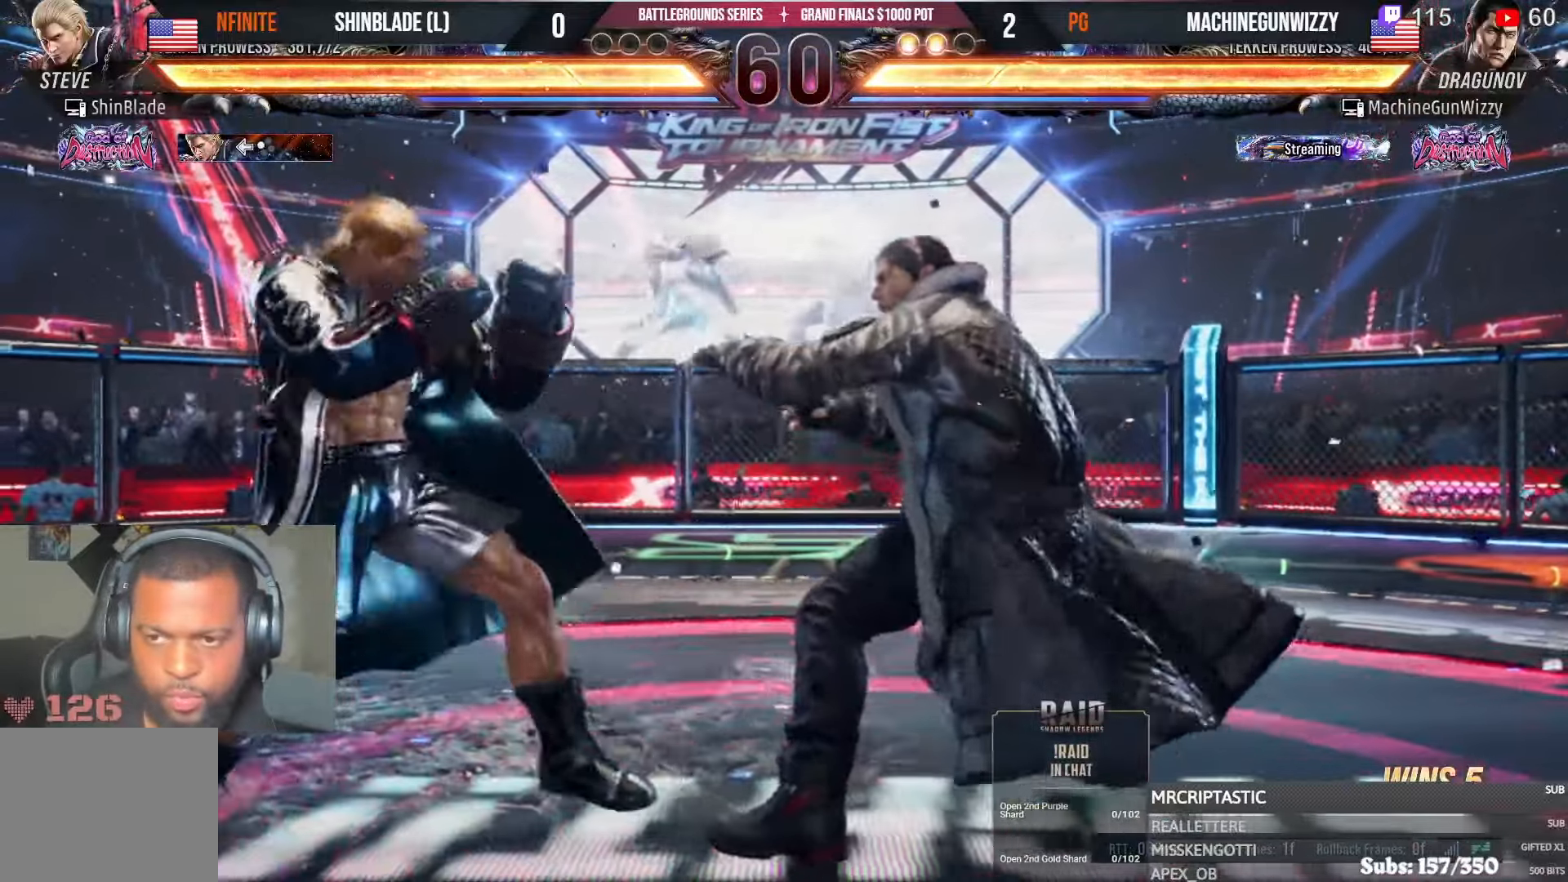
{"dt_ms": 500, "buttons": [], "left_stick": "center", "right_stick": "center", "events": [[50, "DPAD_DOWN", "up"], [66, "DPAD_LEFT", "up"], [133, "DPAD_LEFT", "down"], [450, "DPAD_LEFT", "up"]]}
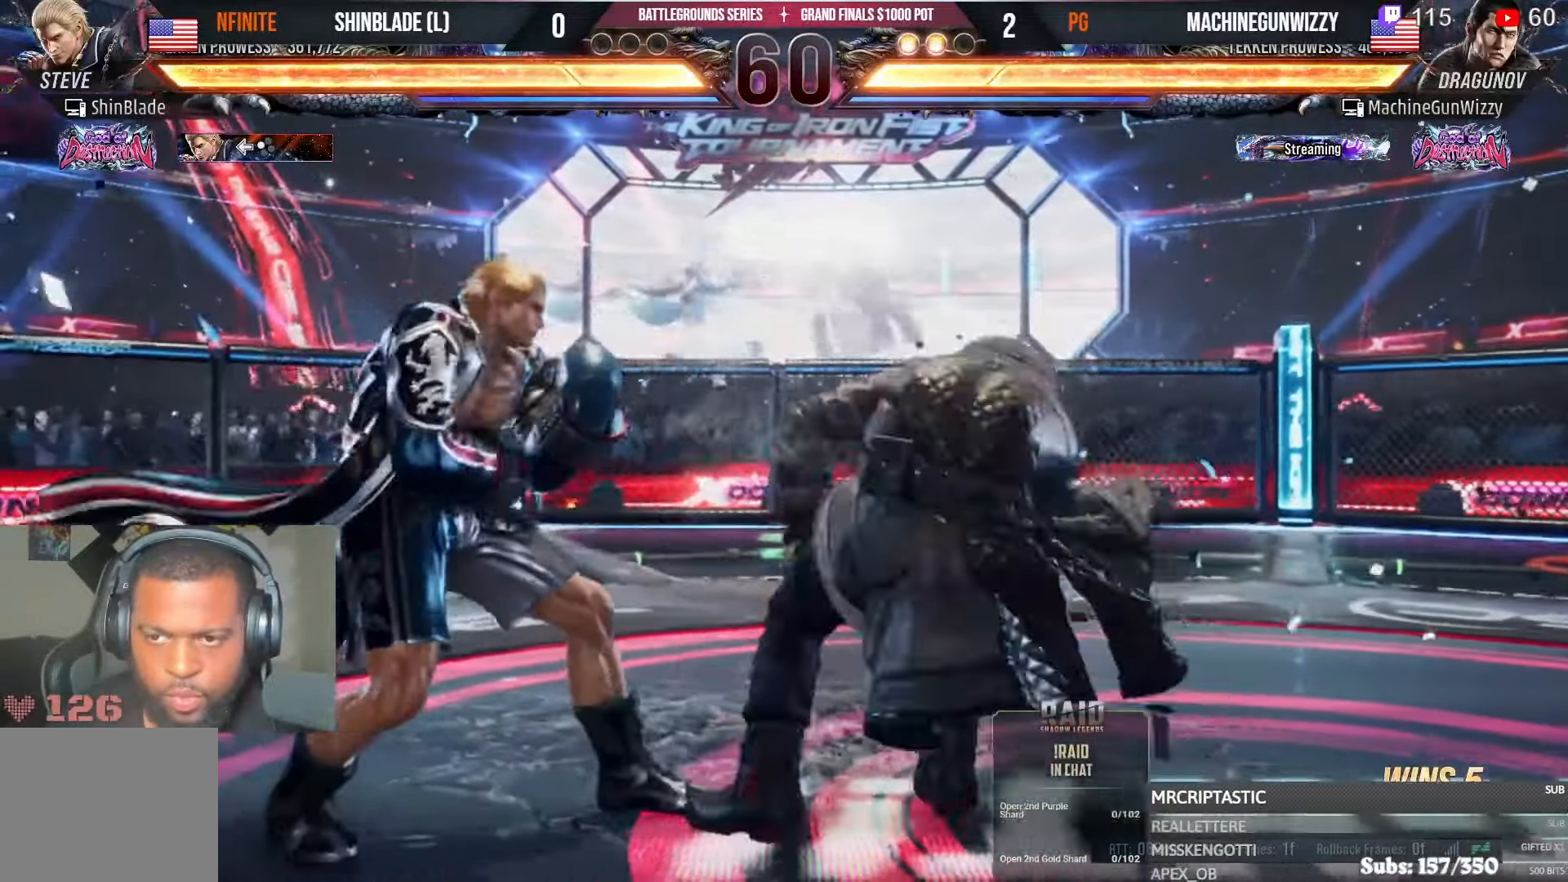
{"dt_ms": 500, "buttons": [], "left_stick": "center", "right_stick": "center", "events": [[33, "DPAD_DOWN", "down"], [266, "DPAD_DOWN", "up"], [300, "TRIANGLE", "down"], [416, "TRIANGLE", "up"], [450, "TRIANGLE", "down"], [500, "TRIANGLE", "up"]]}
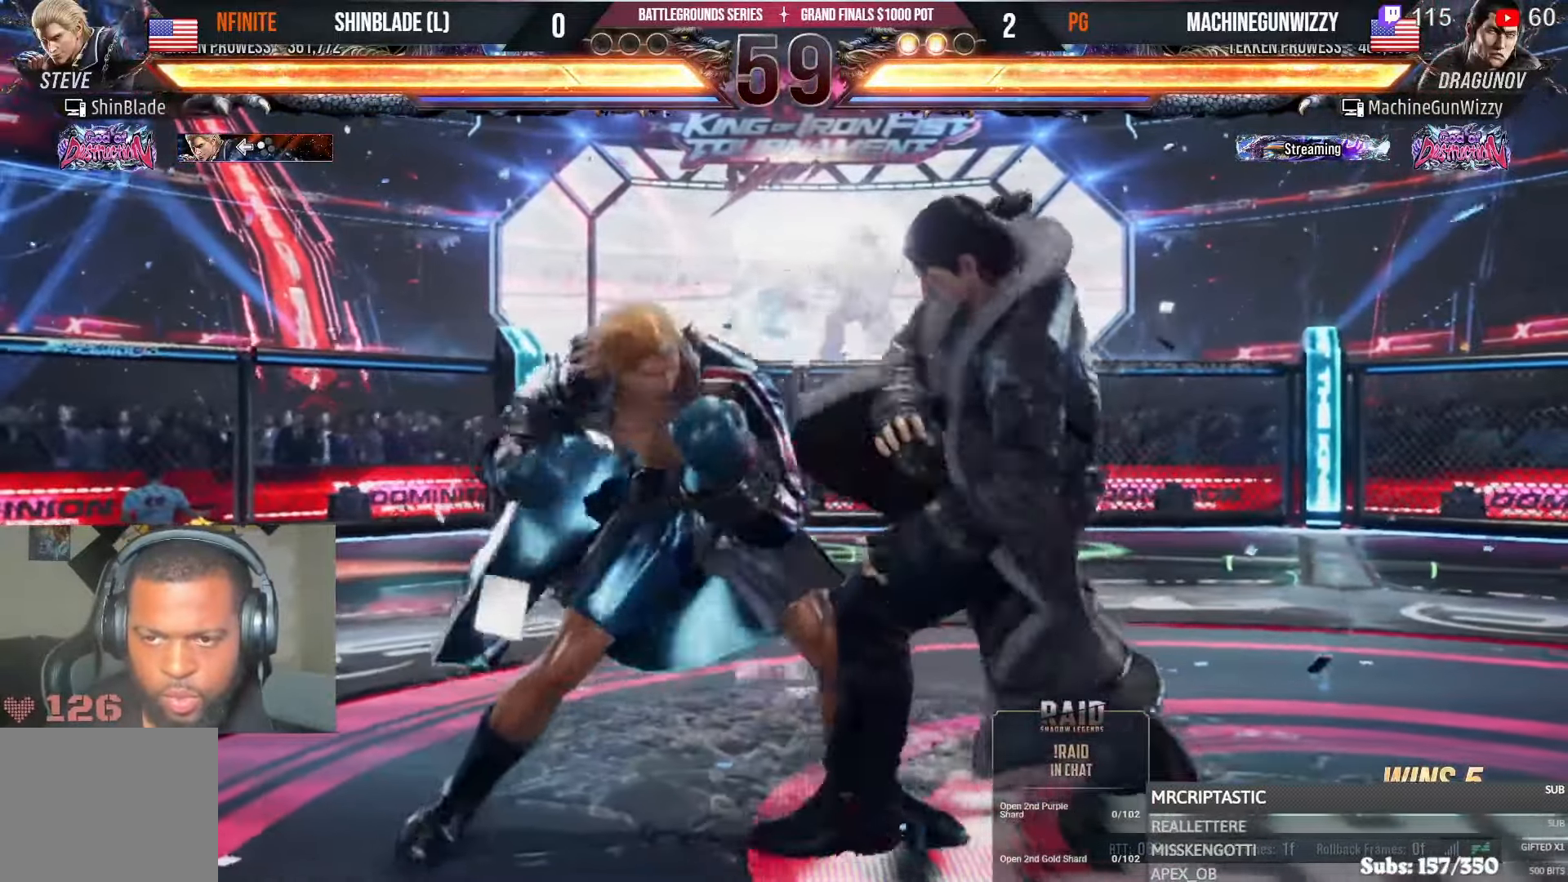
{"dt_ms": 500, "buttons": [], "left_stick": "center", "right_stick": "center", "events": [[166, "TRIANGLE", "down"], [300, "TRIANGLE", "up"]]}